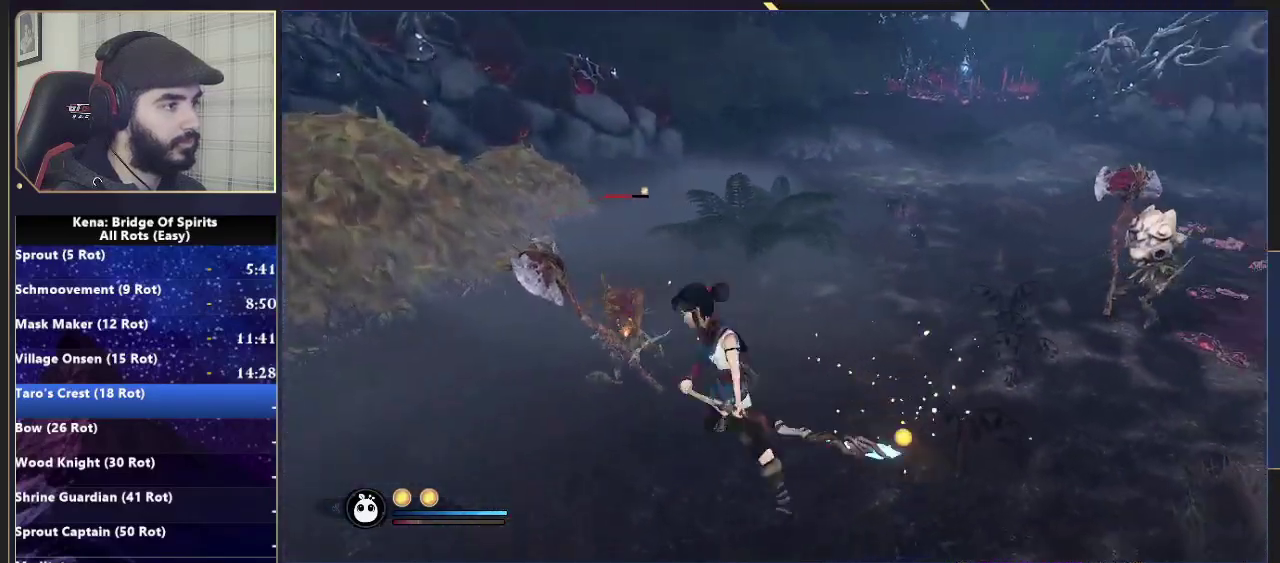
Gameplay with a controller (PlayStation layout); each line is a JSON object with the inputs held at the frame after it. "events" lists button and stick changes between this image and that frame as [ms after this image, input, new state], when the widget could be followed in between. Not read: L1 R1.
{"buttons": [], "left_stick": "up-right", "right_stick": "right"}
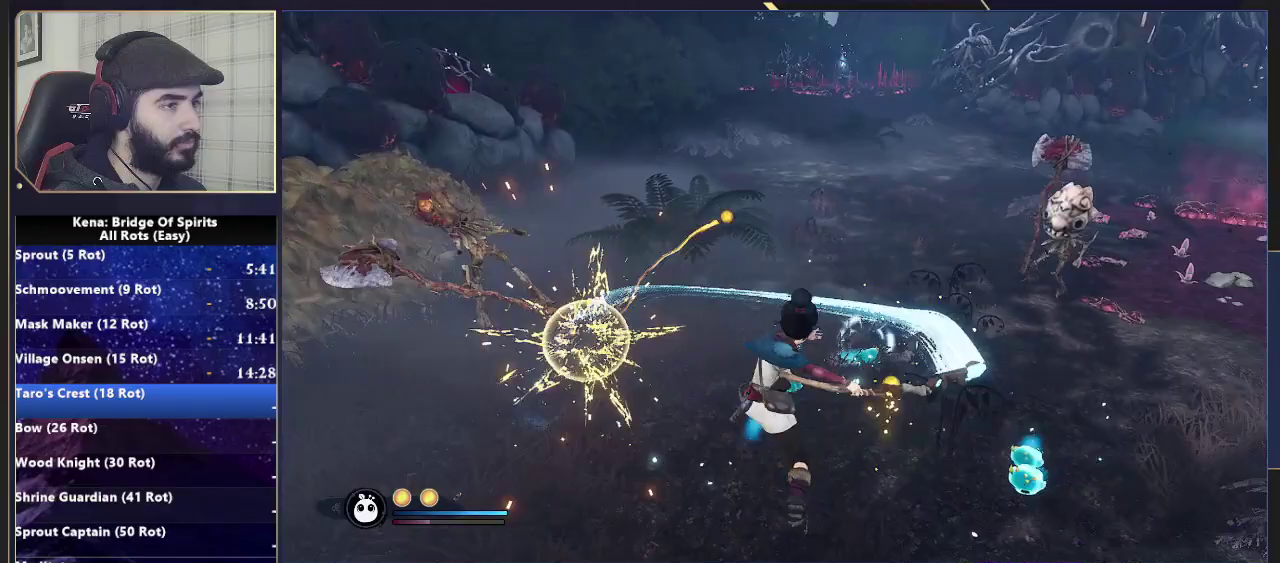
{"buttons": [], "left_stick": "up-right", "right_stick": "center", "events": [[117, "right_stick", "center"], [150, "R2", "down"], [400, "R2", "up"]]}
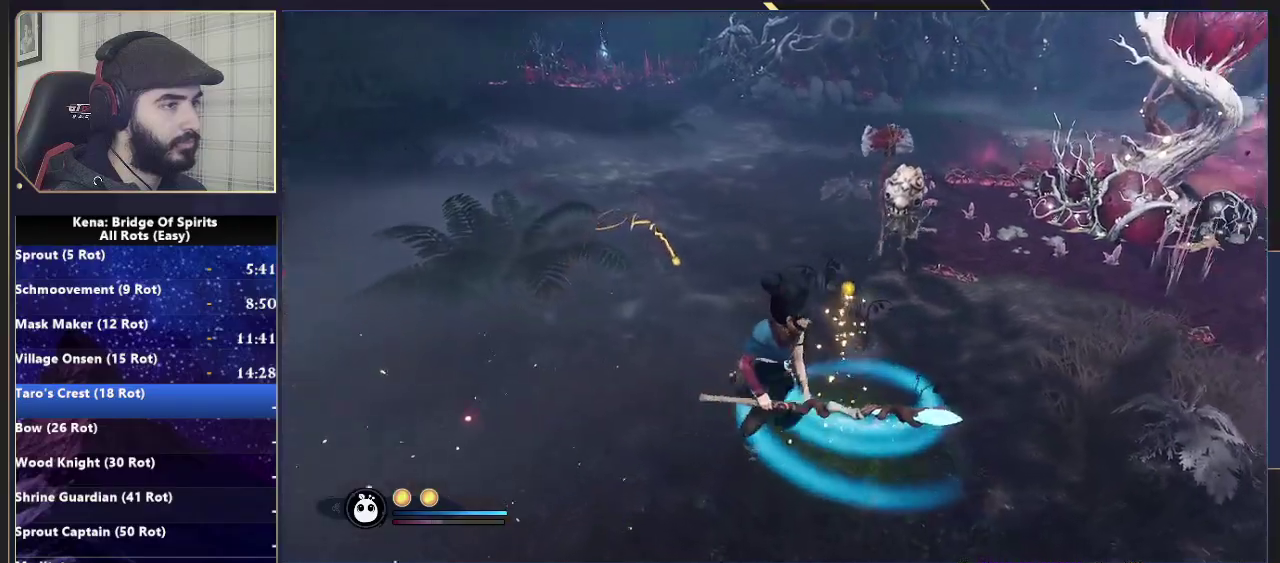
{"buttons": [], "left_stick": "right", "right_stick": "up-right", "events": [[383, "right_stick", "up-right"], [500, "left_stick", "right"]]}
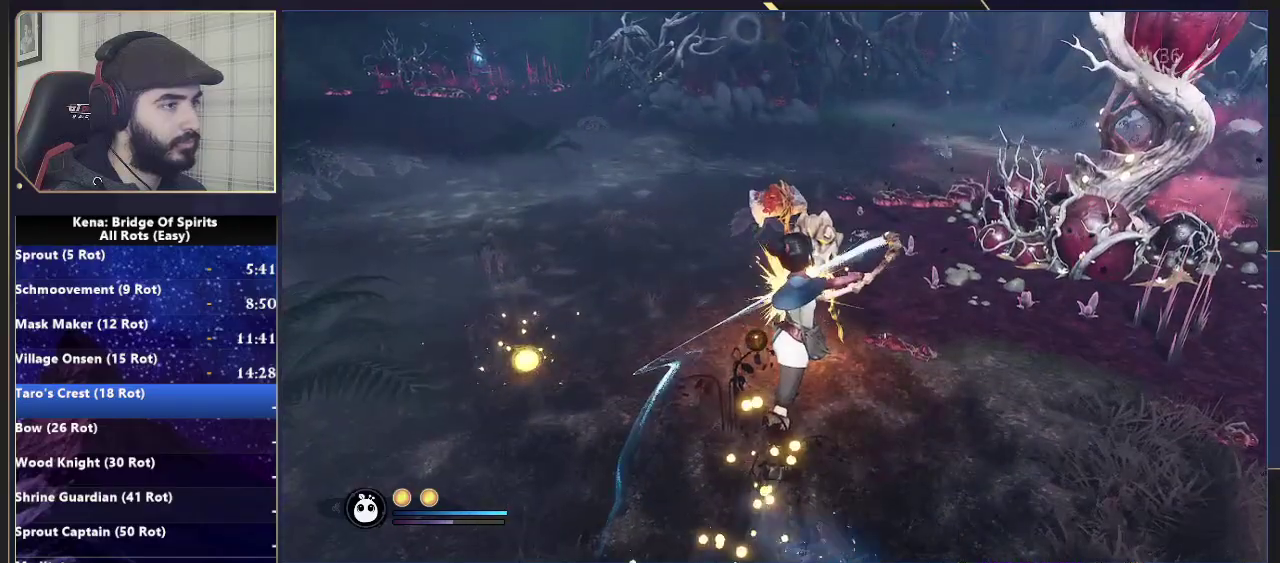
{"buttons": [], "left_stick": "center", "right_stick": "up-right", "events": [[167, "right_stick", "center"], [250, "left_stick", "center"], [333, "right_stick", "up-right"]]}
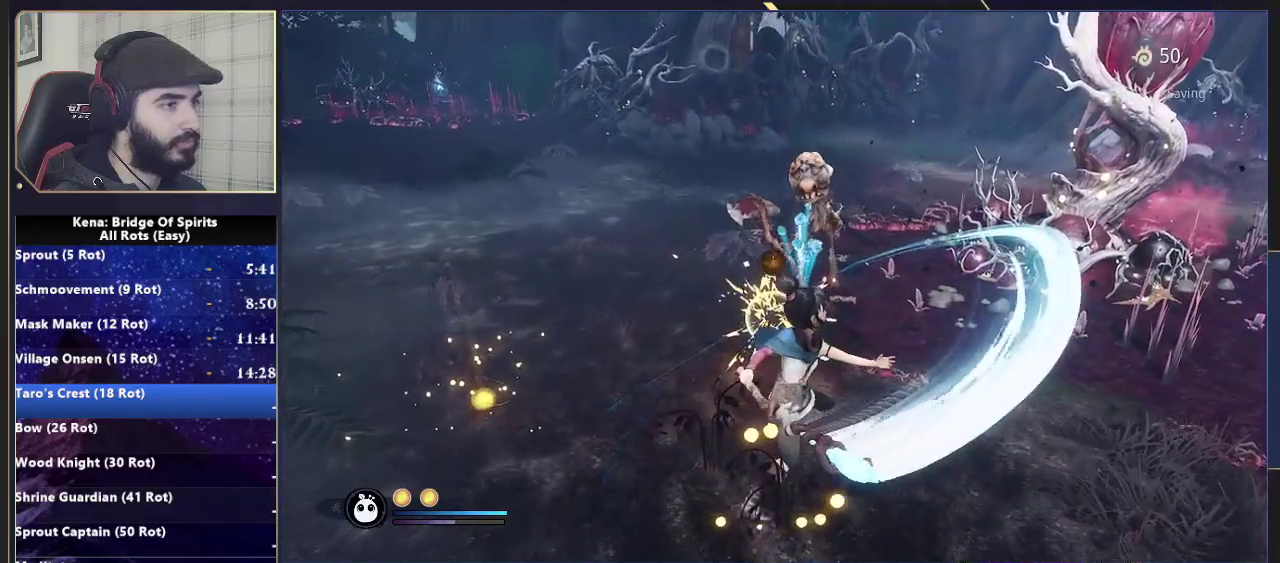
{"buttons": [], "left_stick": "down-right", "right_stick": "up-right", "events": [[267, "right_stick", "center"], [383, "right_stick", "up-right"], [467, "left_stick", "down-right"]]}
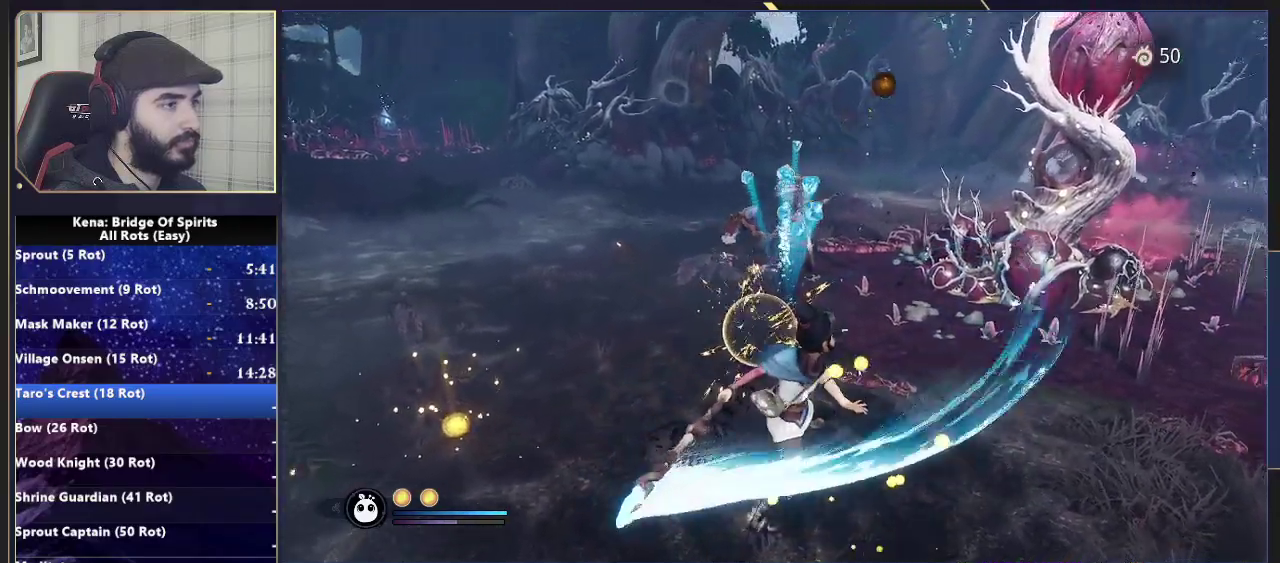
{"buttons": [], "left_stick": "up-right", "right_stick": "center", "events": [[200, "left_stick", "right"], [267, "right_stick", "center"], [283, "left_stick", "up-right"], [350, "right_stick", "down-left"], [400, "right_stick", "up-right"], [450, "right_stick", "center"]]}
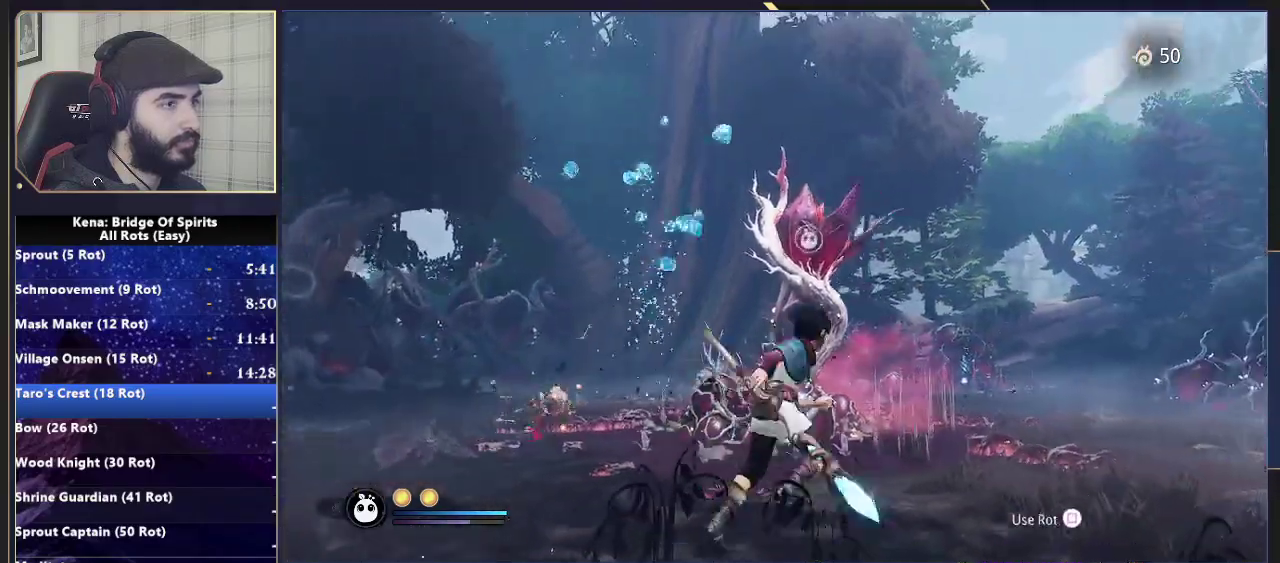
{"buttons": [], "left_stick": "down-right", "right_stick": "left", "events": [[33, "SQUARE", "down"], [100, "SQUARE", "up"], [217, "right_stick", "down-left"], [283, "left_stick", "right"], [367, "left_stick", "down-right"], [400, "right_stick", "left"]]}